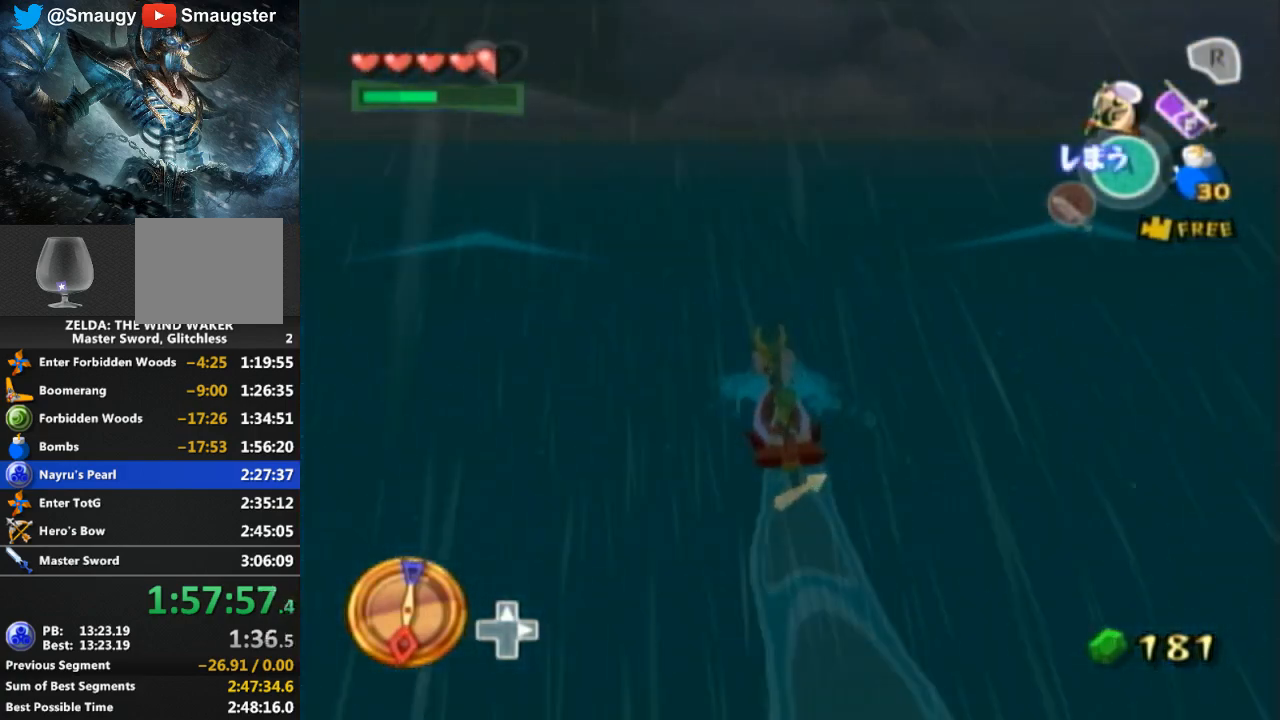
Gameplay with a controller (Nintendo layout); each line is a JSON object with the inputs held at the frame after it. "events" lists button and stick changes between this image and that frame as [ms after this image, input, new state], when the widget could be followed in between. Not read: L3 R3.
{"buttons": ["R1"], "left_stick": "center", "right_stick": "center", "events": [[67, "A", "down"], [133, "A", "up"], [133, "left_stick", "center"], [233, "Y", "down"], [300, "Y", "up"], [400, "R1", "down"]]}
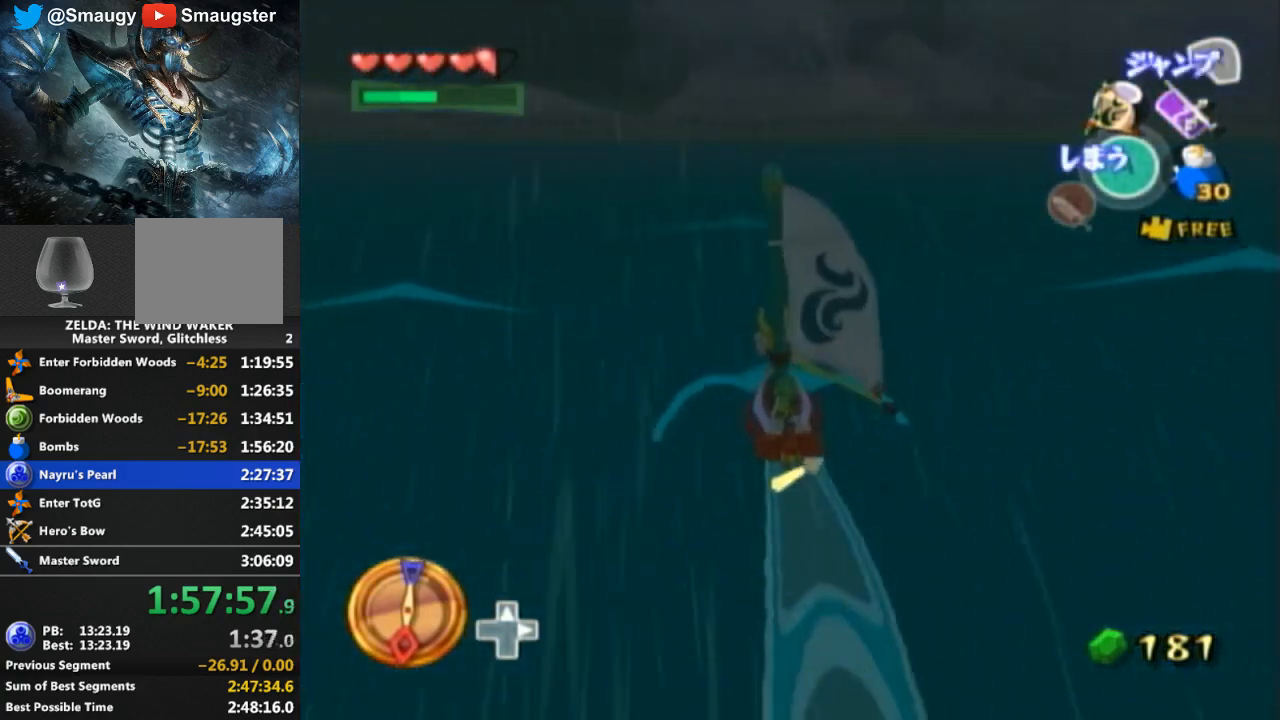
{"buttons": [], "left_stick": "center", "right_stick": "center", "events": [[67, "R1", "up"]]}
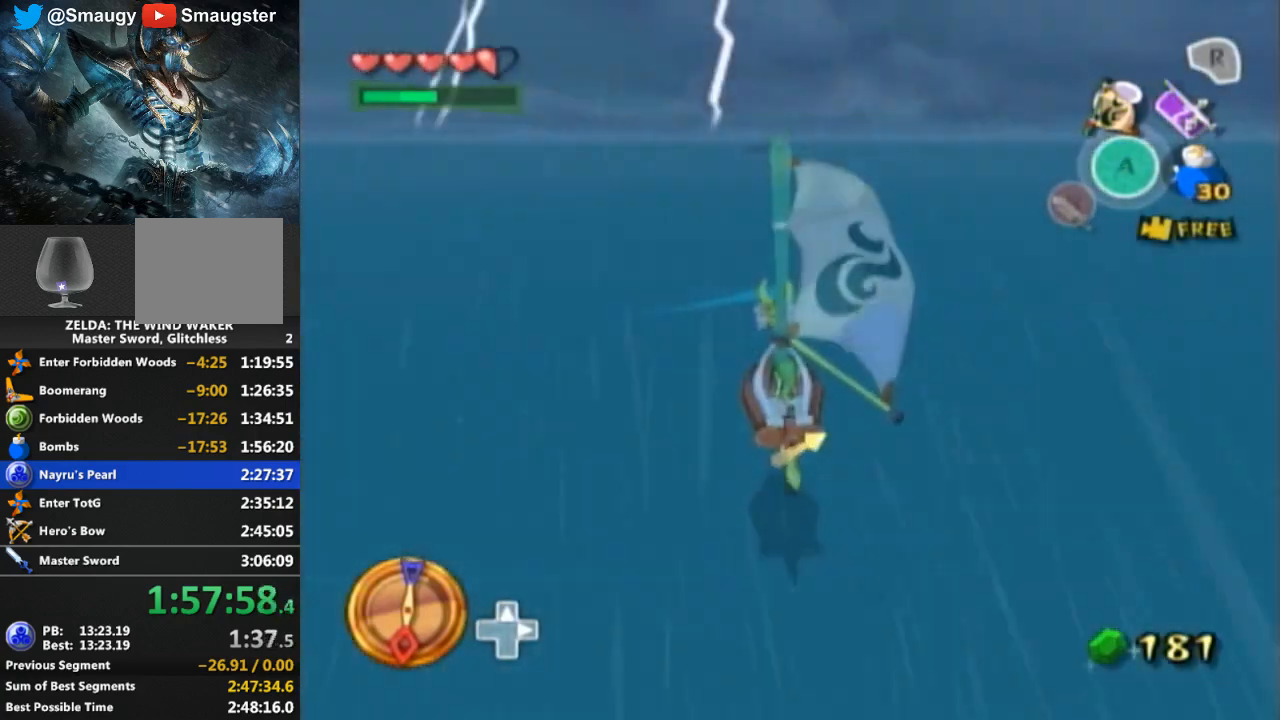
{"buttons": [], "left_stick": "center", "right_stick": "center", "events": []}
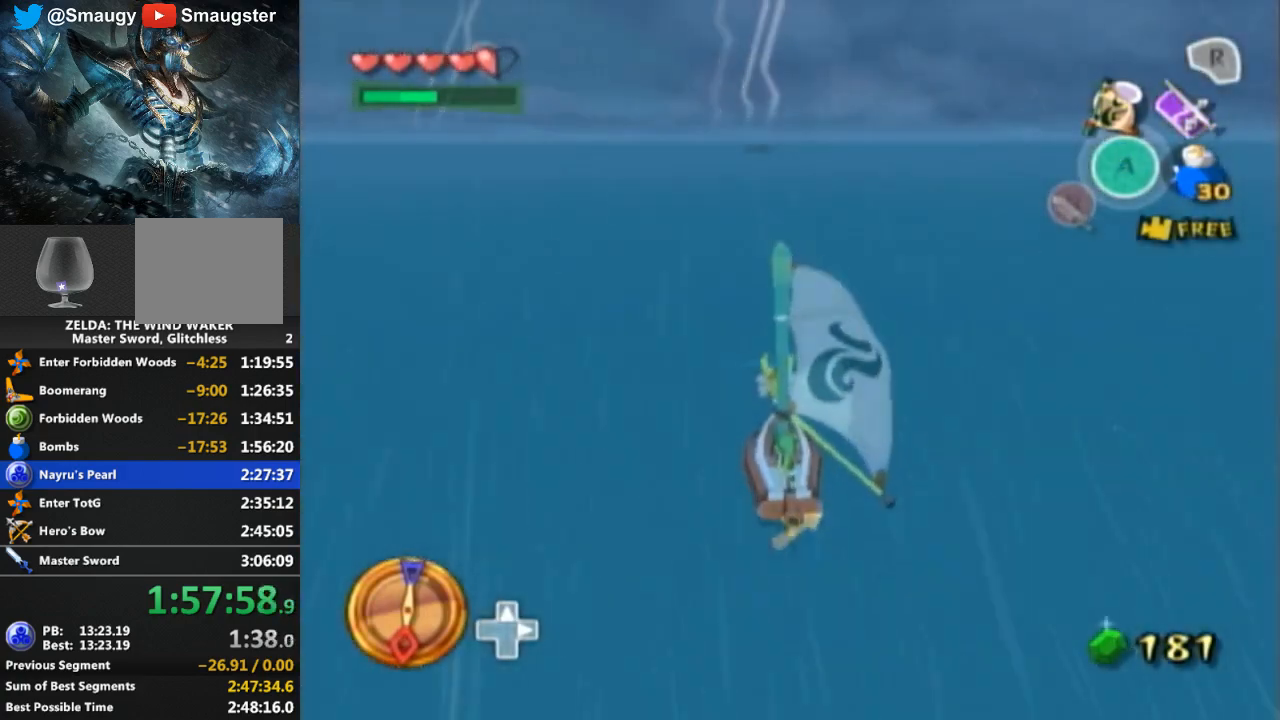
{"buttons": ["A"], "left_stick": "center", "right_stick": "center", "events": [[67, "A", "down"], [167, "A", "up"], [267, "Y", "down"], [367, "Y", "up"], [467, "A", "down"]]}
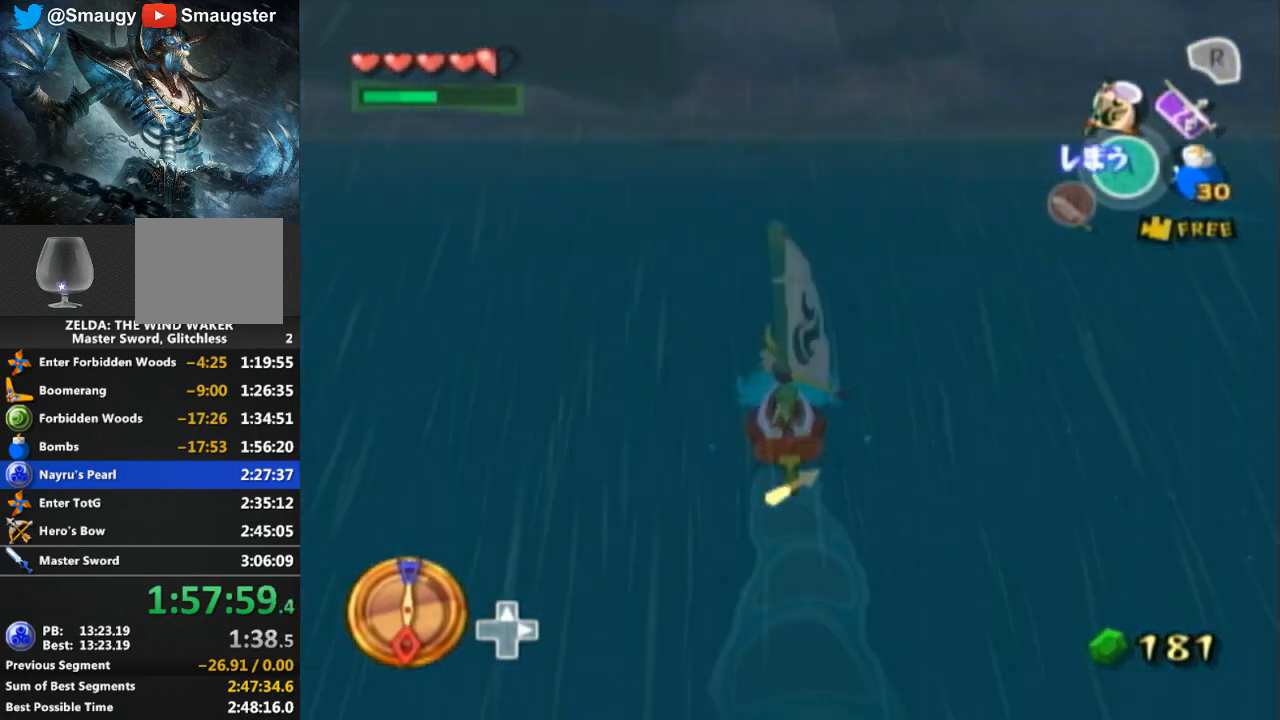
{"buttons": [], "left_stick": "center", "right_stick": "center", "events": [[67, "A", "up"], [200, "Y", "down"], [267, "Y", "up"], [333, "A", "down"], [467, "A", "up"]]}
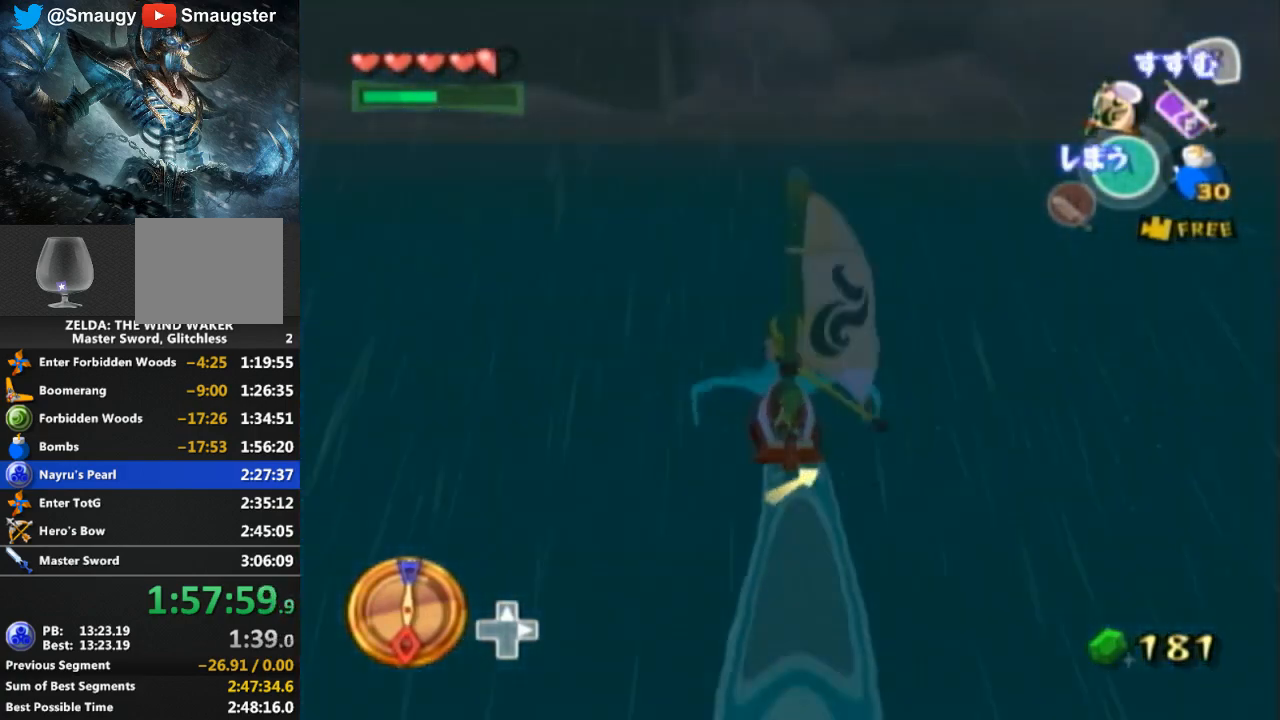
{"buttons": [], "left_stick": "center", "right_stick": "center", "events": [[33, "Y", "down"], [67, "Y", "up"], [167, "left_stick", "up-right"], [233, "R1", "down"], [233, "left_stick", "center"], [433, "R1", "up"]]}
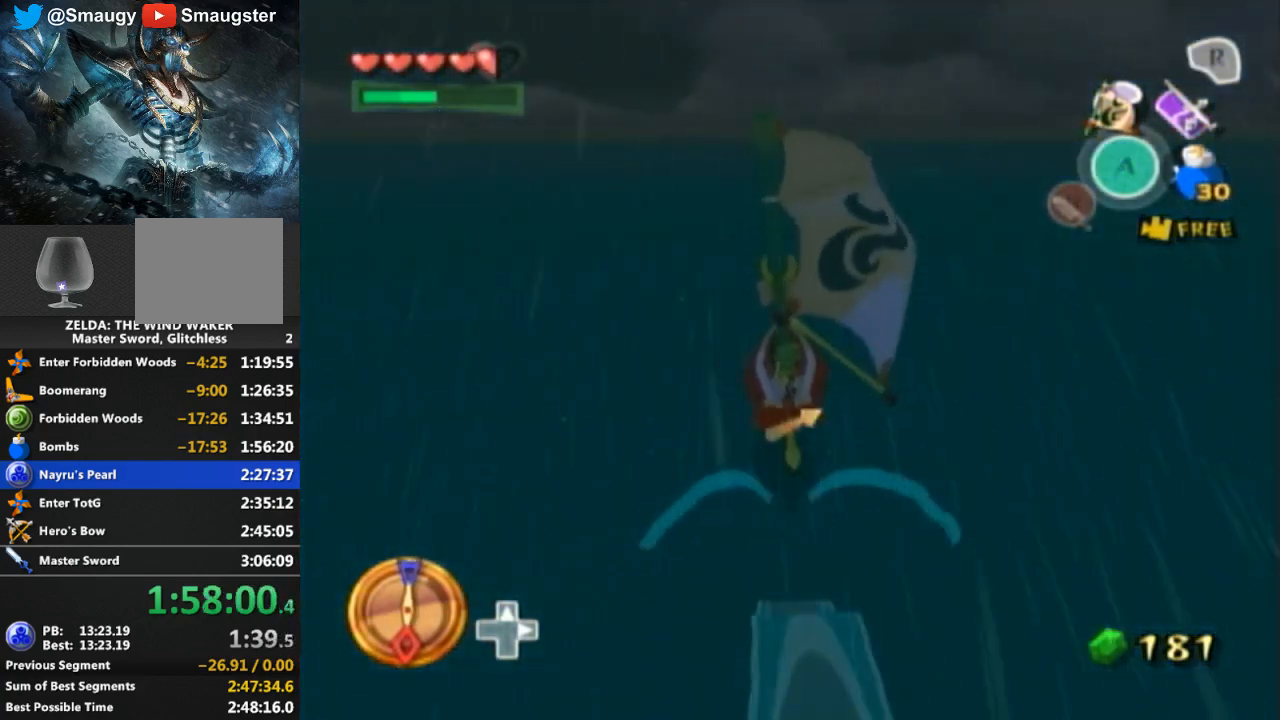
{"buttons": [], "left_stick": "center", "right_stick": "center", "events": []}
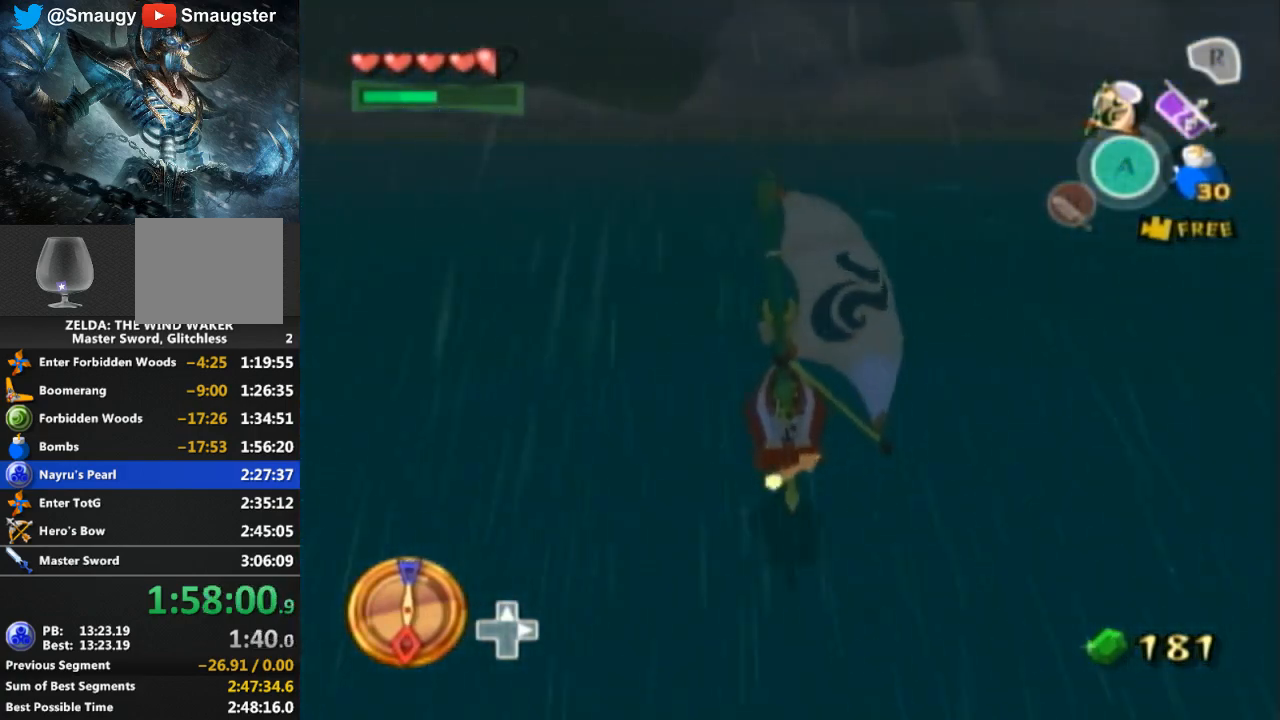
{"buttons": [], "left_stick": "center", "right_stick": "center", "events": [[400, "A", "down"], [500, "A", "up"]]}
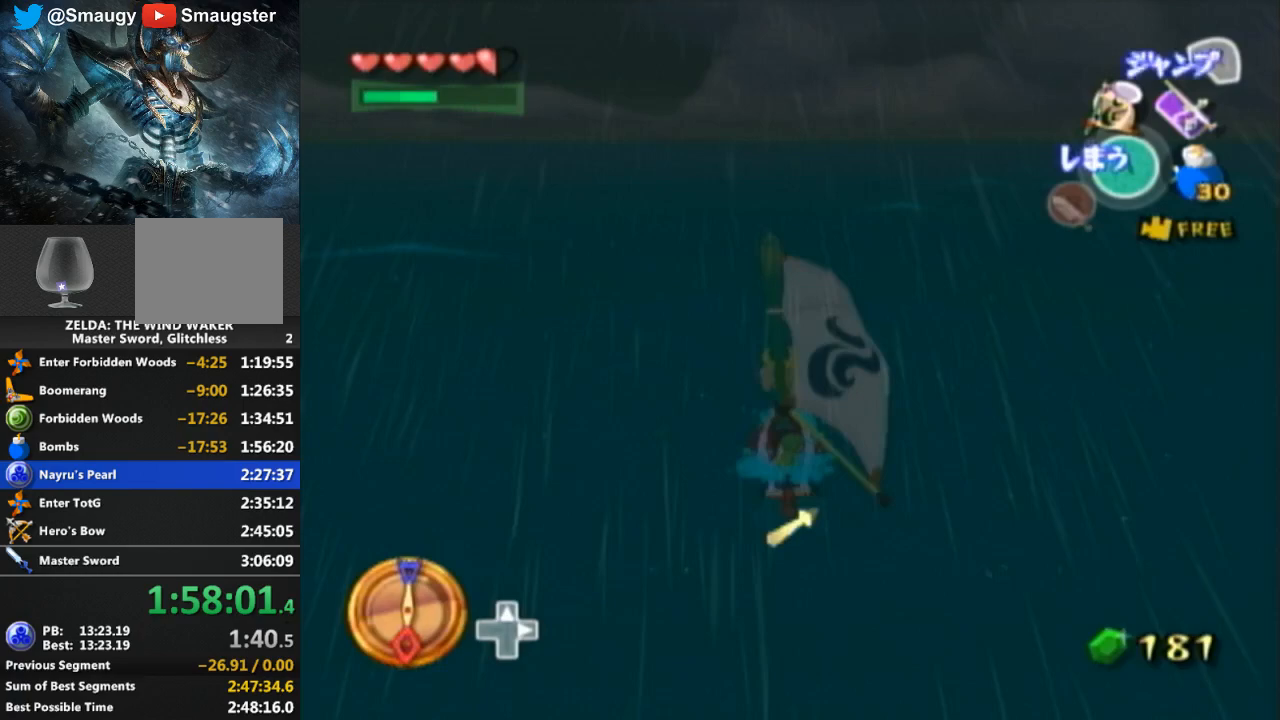
{"buttons": [], "left_stick": "center", "right_stick": "center", "events": [[100, "Y", "down"], [200, "Y", "up"], [300, "A", "down"], [433, "A", "up"]]}
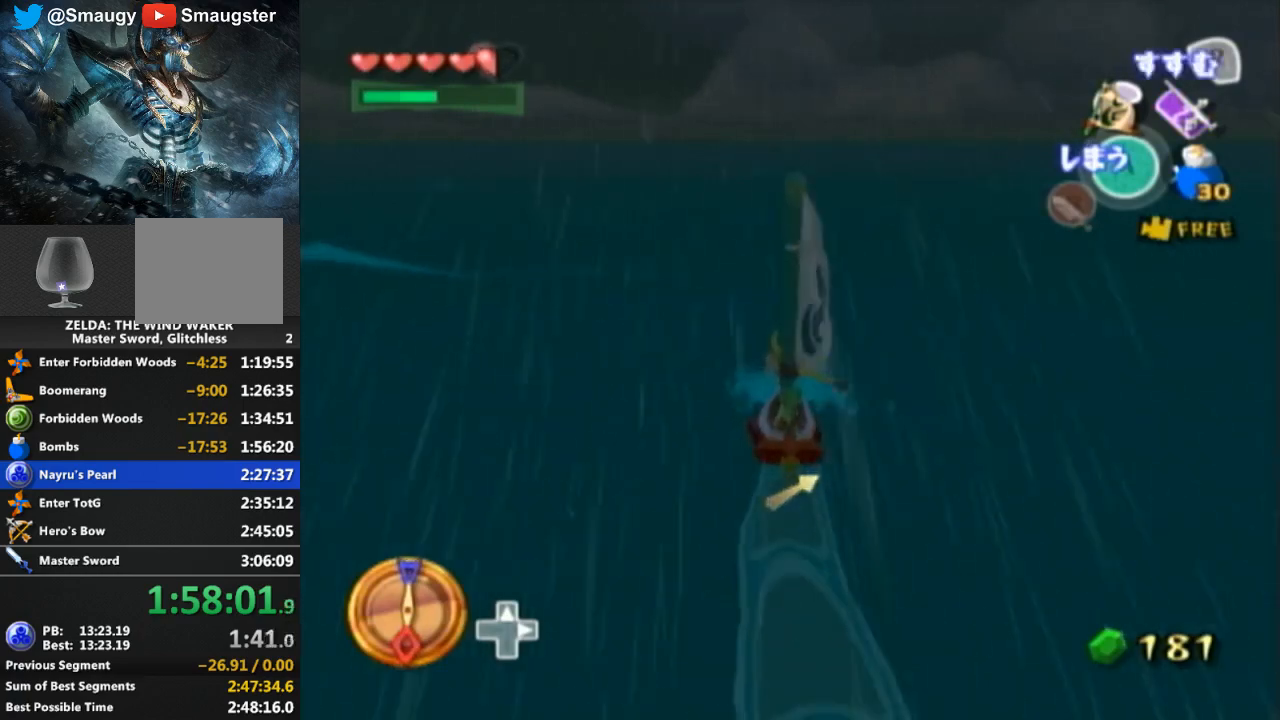
{"buttons": [], "left_stick": "center", "right_stick": "center", "events": [[33, "Y", "down"], [67, "L1", "down"], [100, "L1", "up"], [100, "Y", "up"], [167, "A", "down"], [267, "A", "up"], [333, "Y", "down"], [467, "Y", "up"]]}
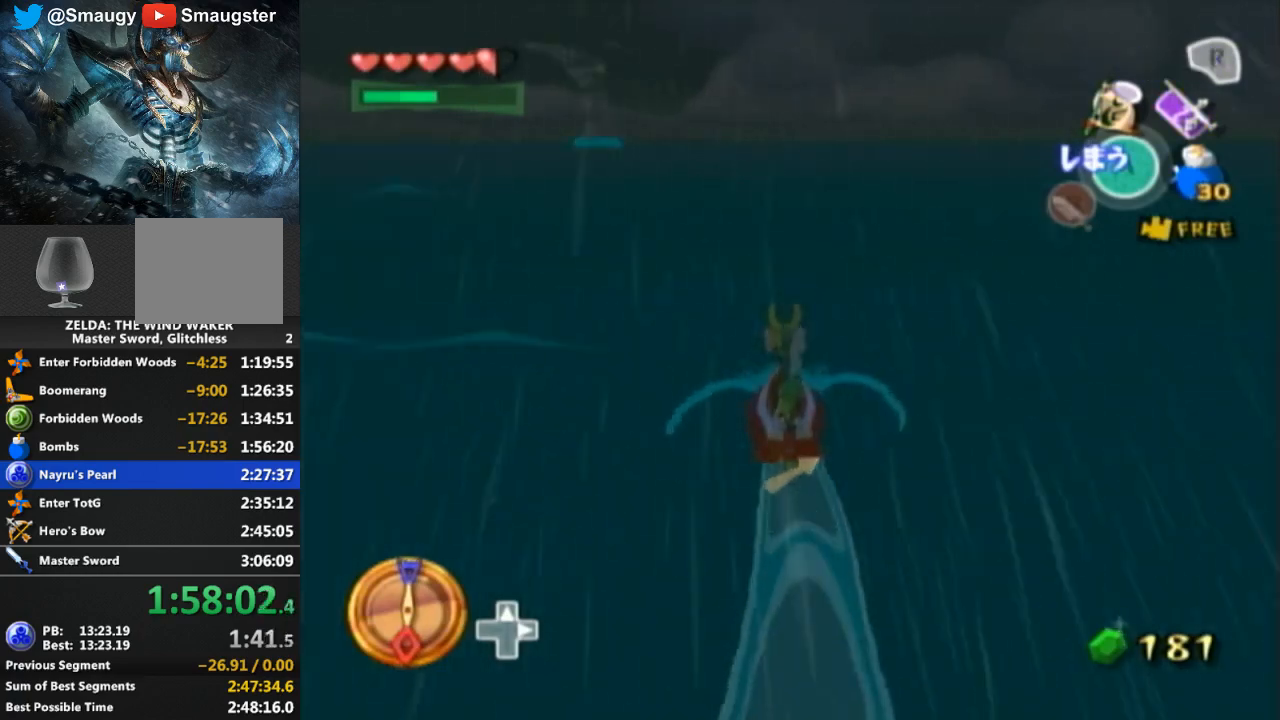
{"buttons": [], "left_stick": "center", "right_stick": "center", "events": [[67, "R1", "down"], [333, "R1", "up"]]}
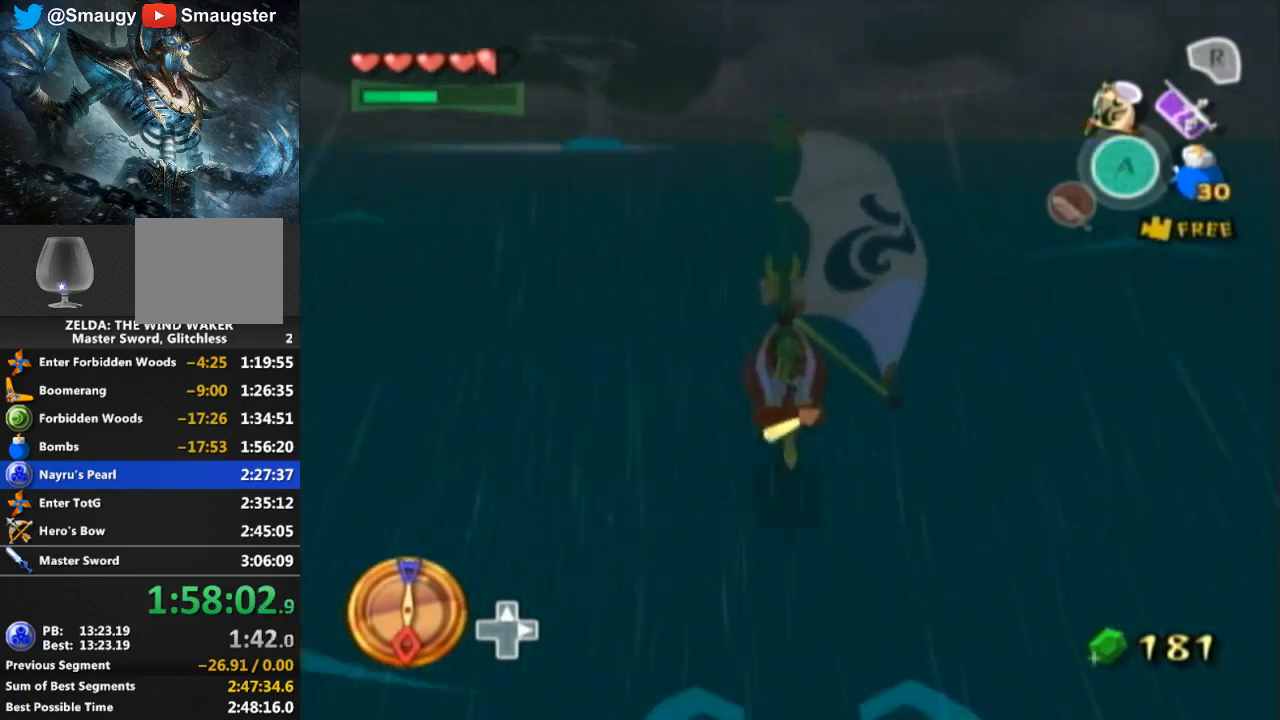
{"buttons": [], "left_stick": "center", "right_stick": "center", "events": []}
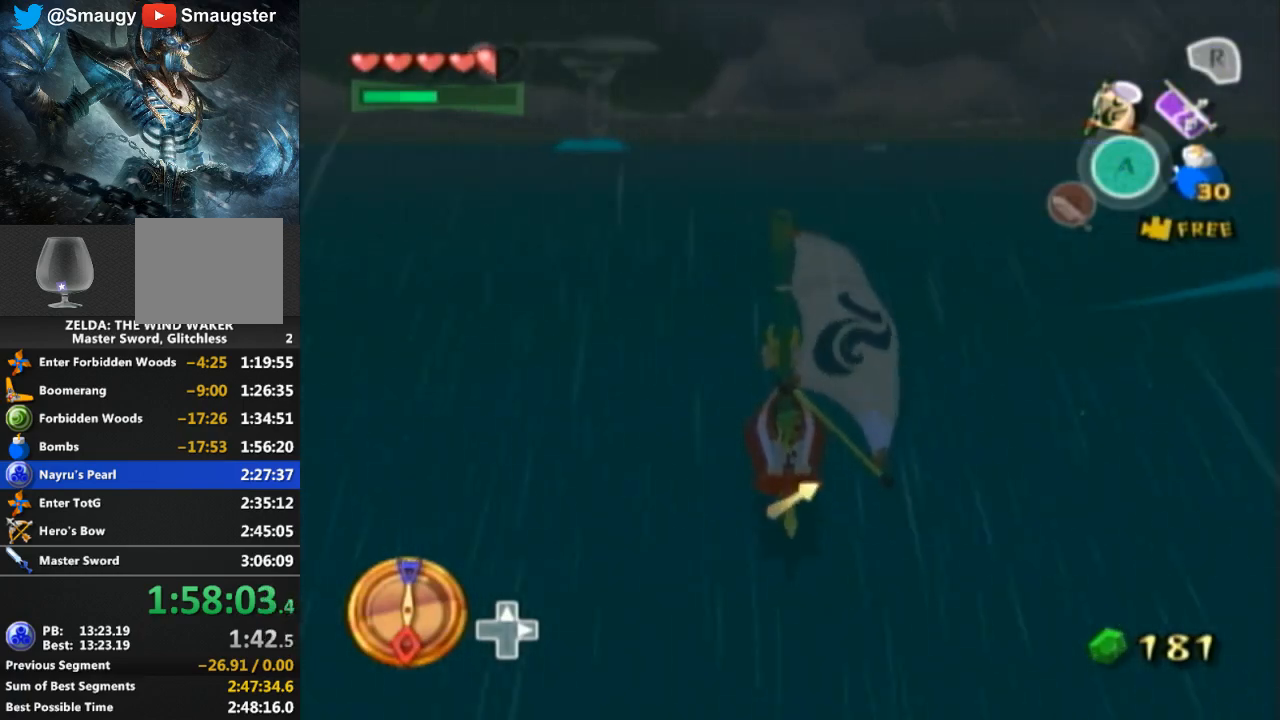
{"buttons": ["Y"], "left_stick": "center", "right_stick": "center", "events": [[233, "A", "down"], [367, "A", "up"], [467, "Y", "down"]]}
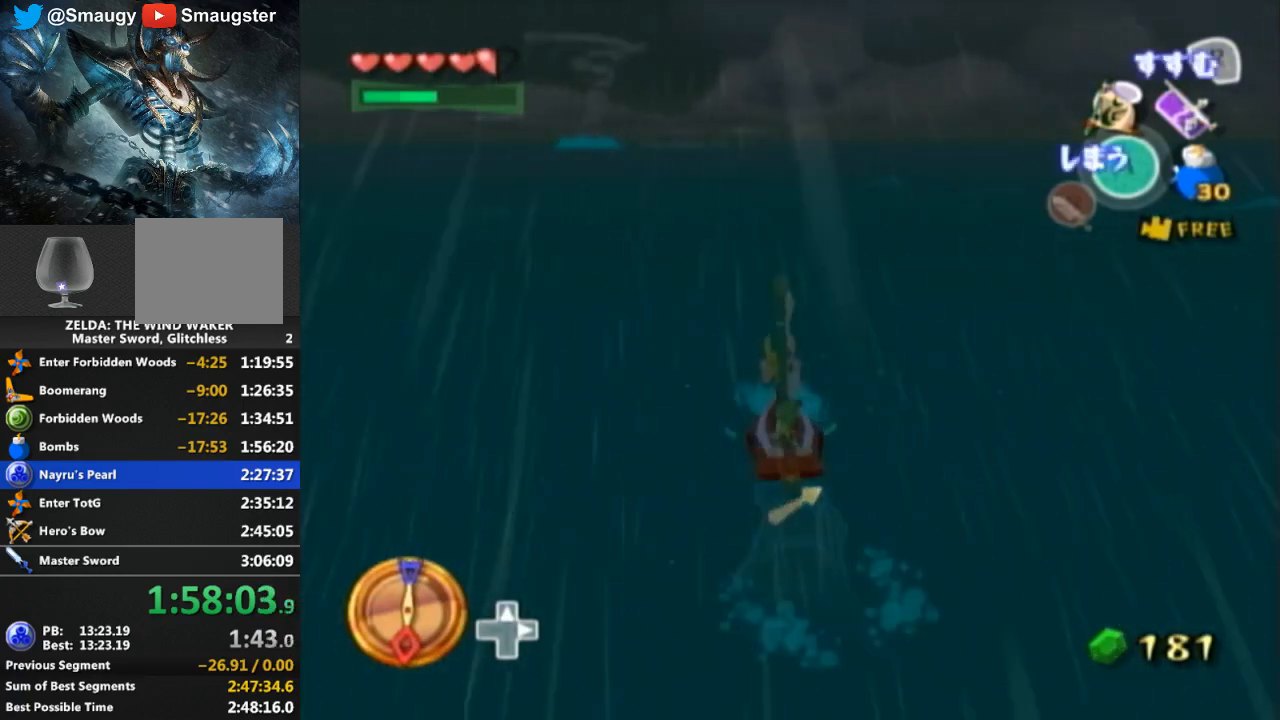
{"buttons": ["A"], "left_stick": "center", "right_stick": "center", "events": [[33, "Y", "up"], [67, "left_stick", "left"], [133, "A", "down"], [267, "A", "up"], [300, "left_stick", "center"], [333, "Y", "down"], [433, "Y", "up"], [500, "A", "down"]]}
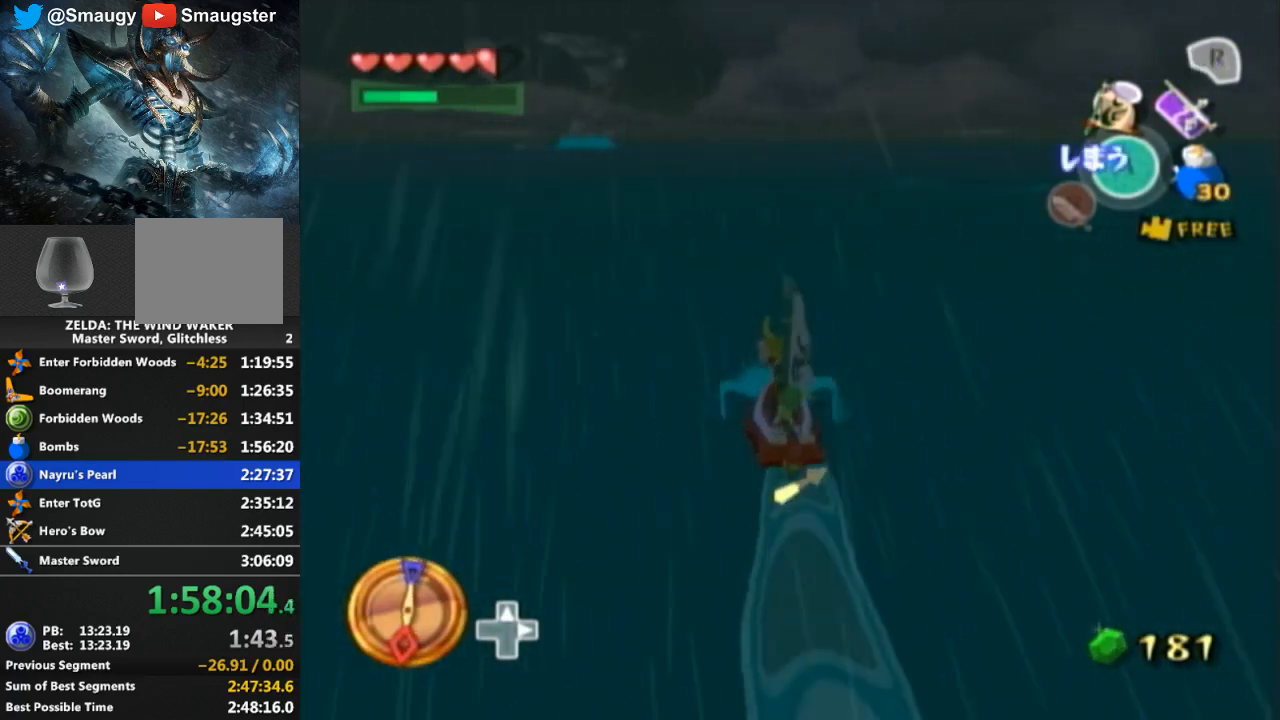
{"buttons": [], "left_stick": "center", "right_stick": "center", "events": [[100, "A", "up"], [233, "Y", "down"], [333, "Y", "up"], [400, "A", "down"], [467, "A", "up"]]}
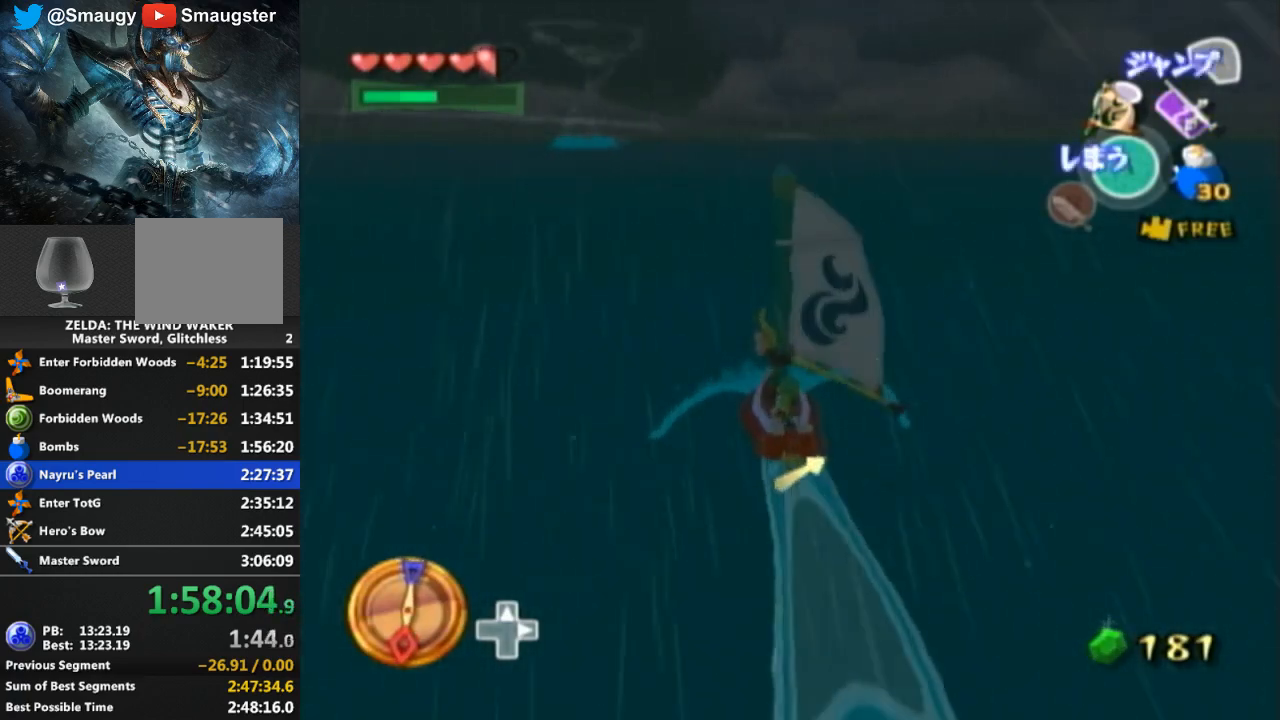
{"buttons": ["R1"], "left_stick": "center", "right_stick": "center", "events": [[67, "Y", "down"], [133, "Y", "up"], [333, "R1", "down"]]}
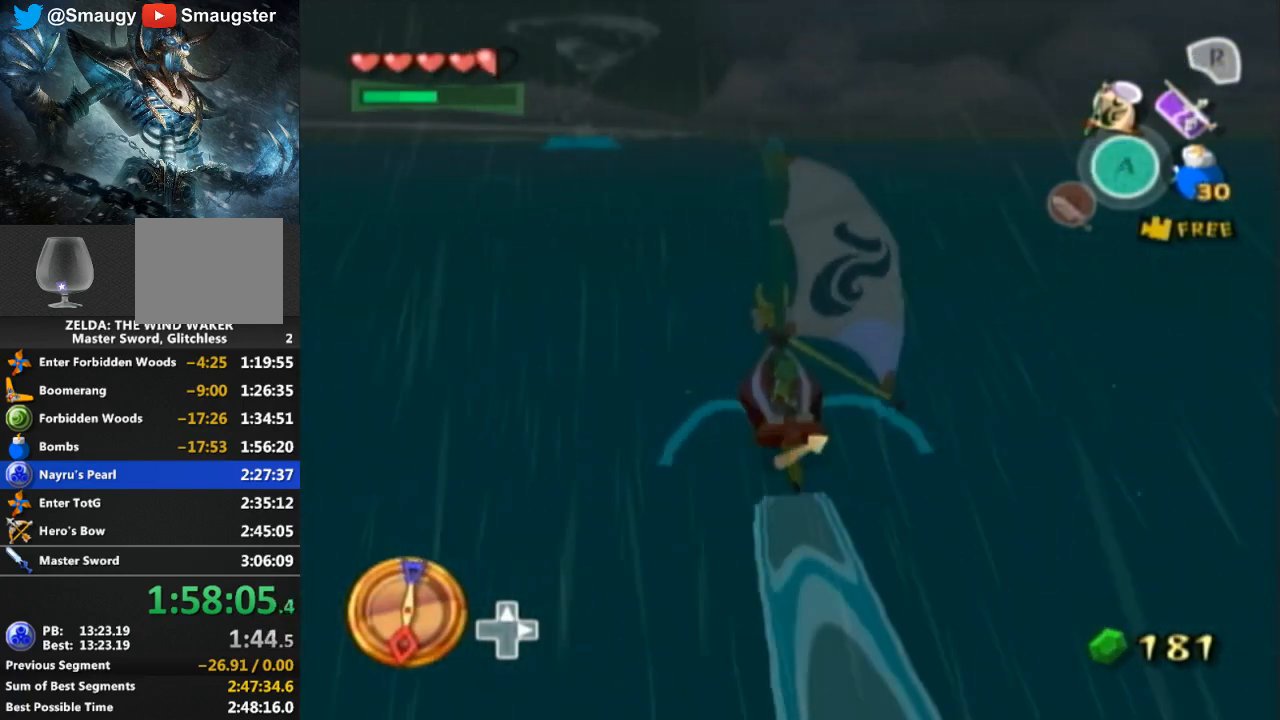
{"buttons": [], "left_stick": "center", "right_stick": "center", "events": [[100, "R1", "up"]]}
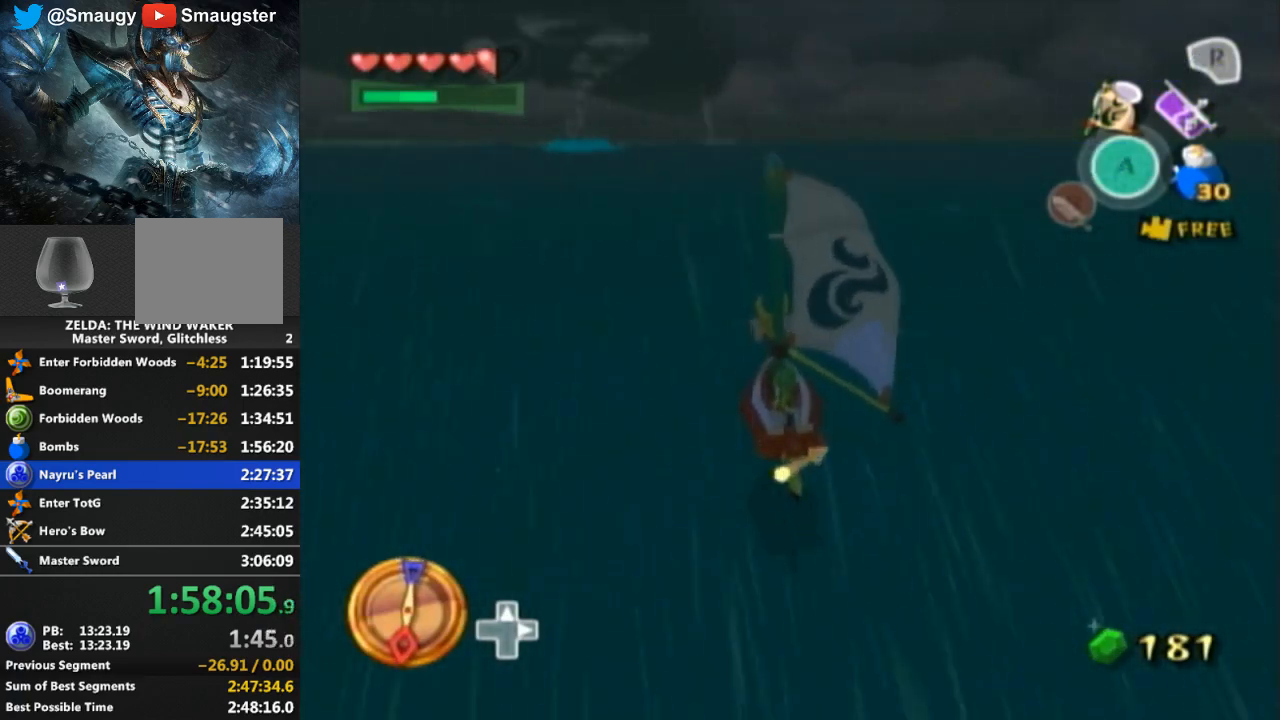
{"buttons": ["A"], "left_stick": "center", "right_stick": "center", "events": [[333, "left_stick", "right"], [433, "left_stick", "center"], [467, "A", "down"]]}
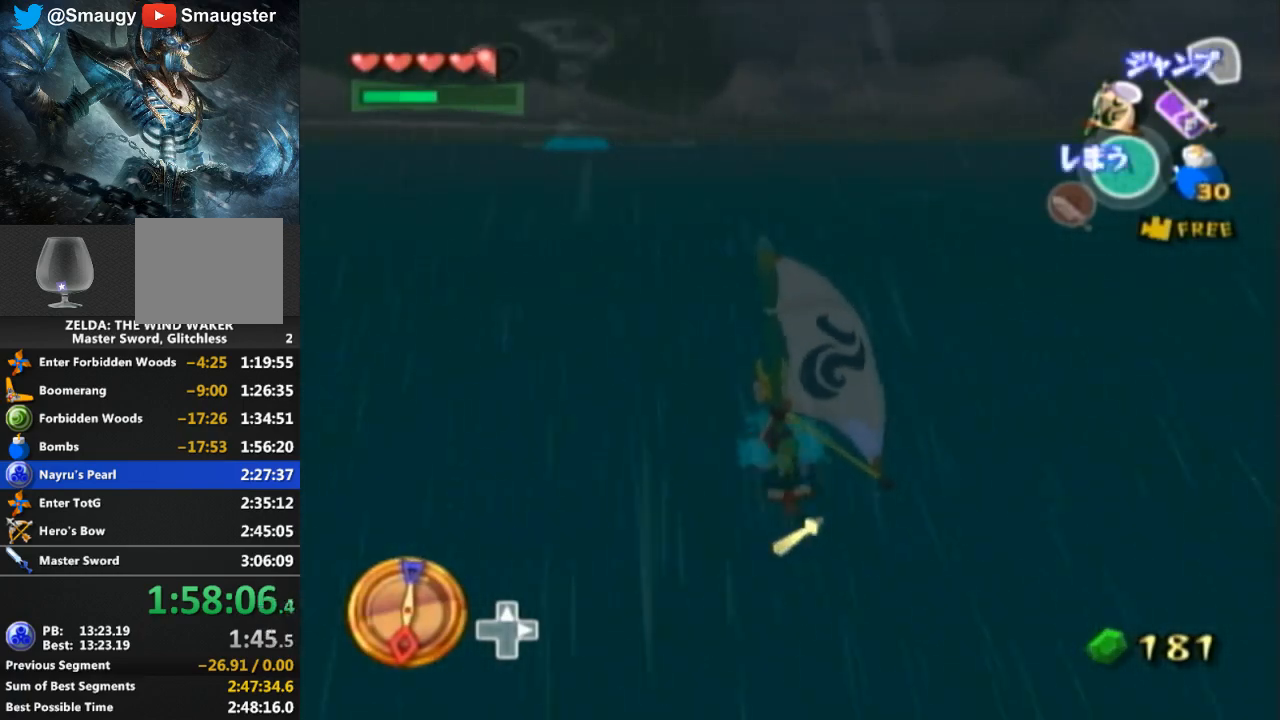
{"buttons": [], "left_stick": "center", "right_stick": "center", "events": [[67, "A", "up"], [200, "Y", "down"], [333, "Y", "up"], [400, "A", "down"], [500, "A", "up"]]}
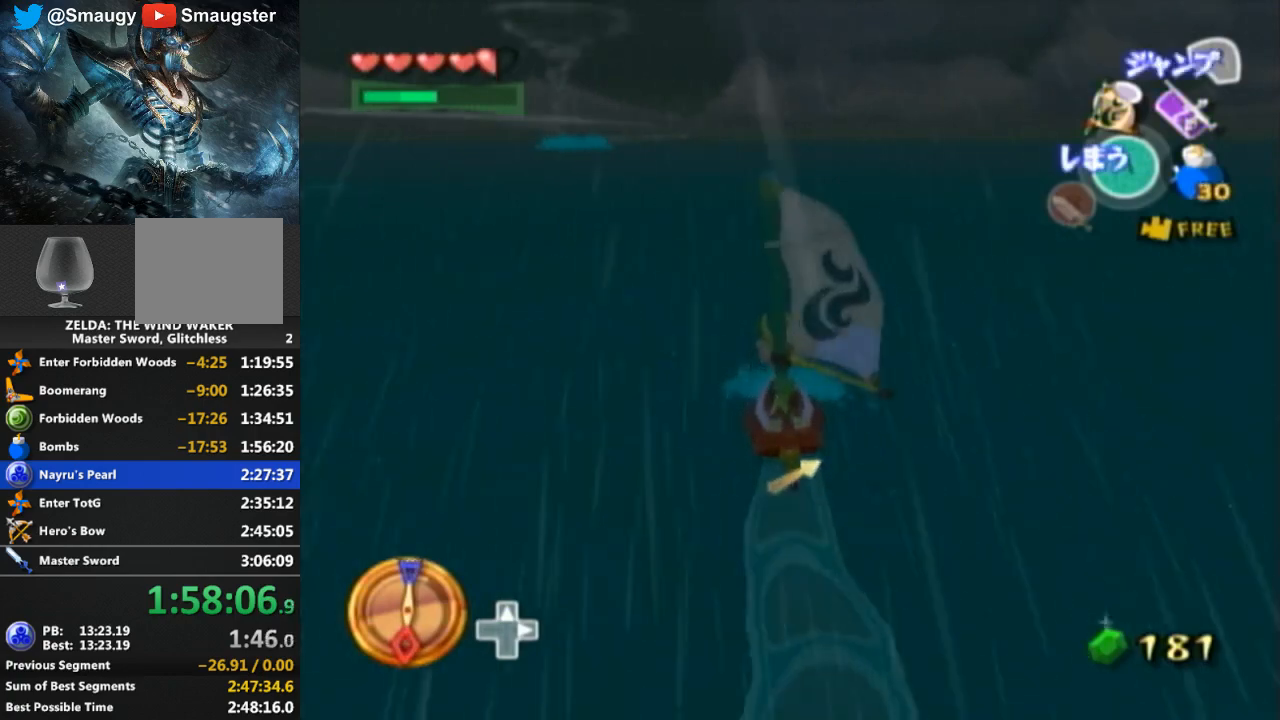
{"buttons": ["Y"], "left_stick": "center", "right_stick": "center", "events": [[67, "Y", "down"], [200, "Y", "up"], [300, "A", "down"], [400, "A", "up"], [467, "Y", "down"]]}
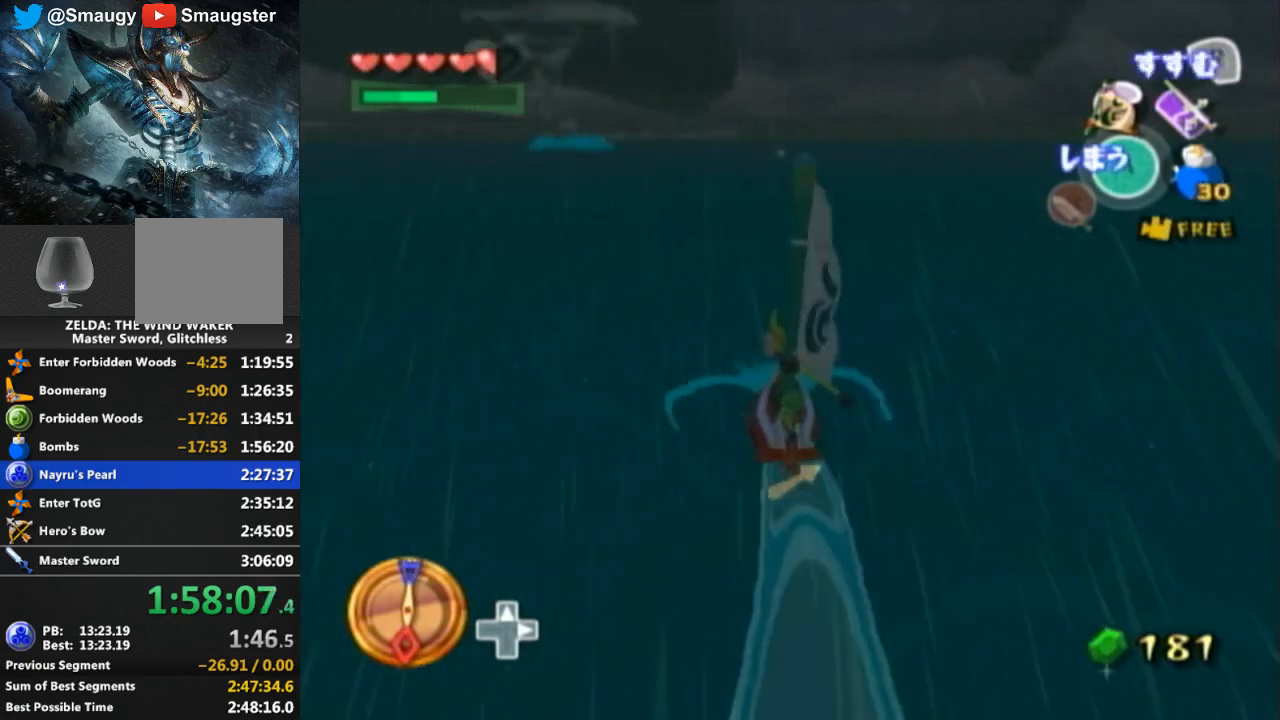
{"buttons": ["R1"], "left_stick": "center", "right_stick": "center", "events": [[33, "Y", "up"], [167, "R1", "down"]]}
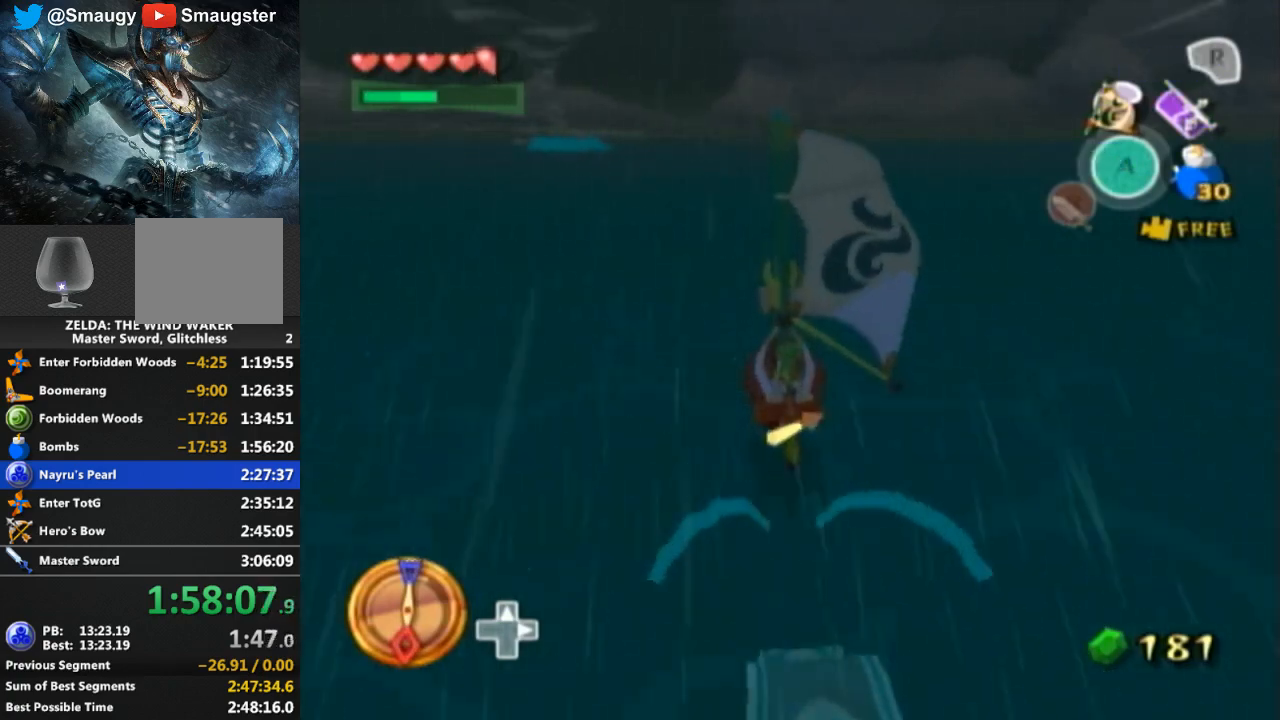
{"buttons": [], "left_stick": "center", "right_stick": "center", "events": [[167, "R1", "up"]]}
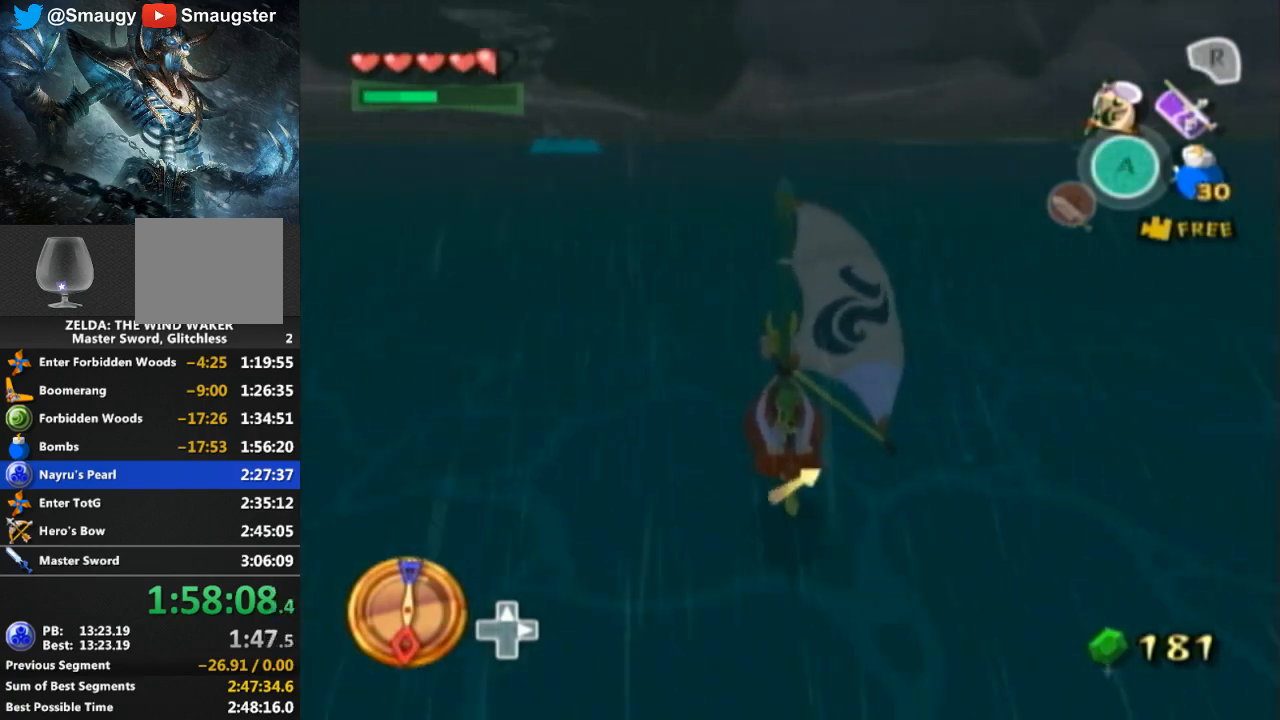
{"buttons": [], "left_stick": "center", "right_stick": "center", "events": [[333, "A", "down"], [433, "A", "up"]]}
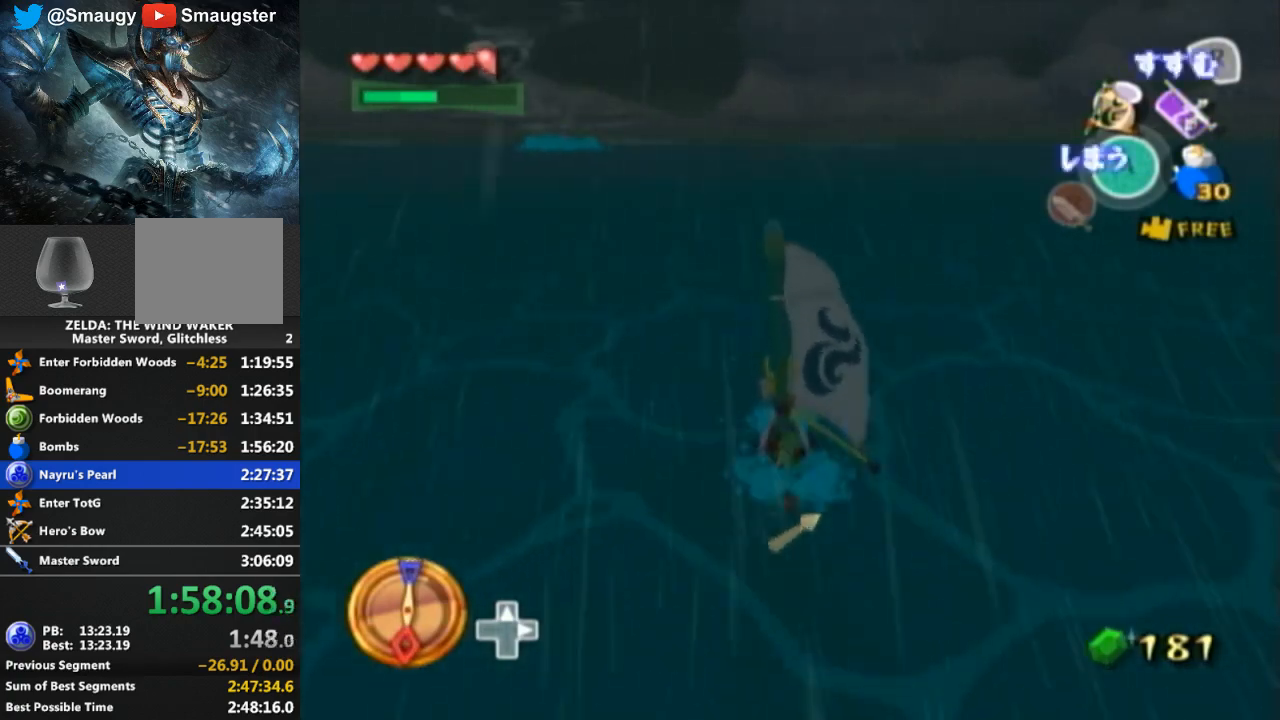
{"buttons": ["Y"], "left_stick": "center", "right_stick": "center", "events": [[33, "Y", "down"], [133, "Y", "up"], [233, "A", "down"], [333, "A", "up"], [433, "Y", "down"]]}
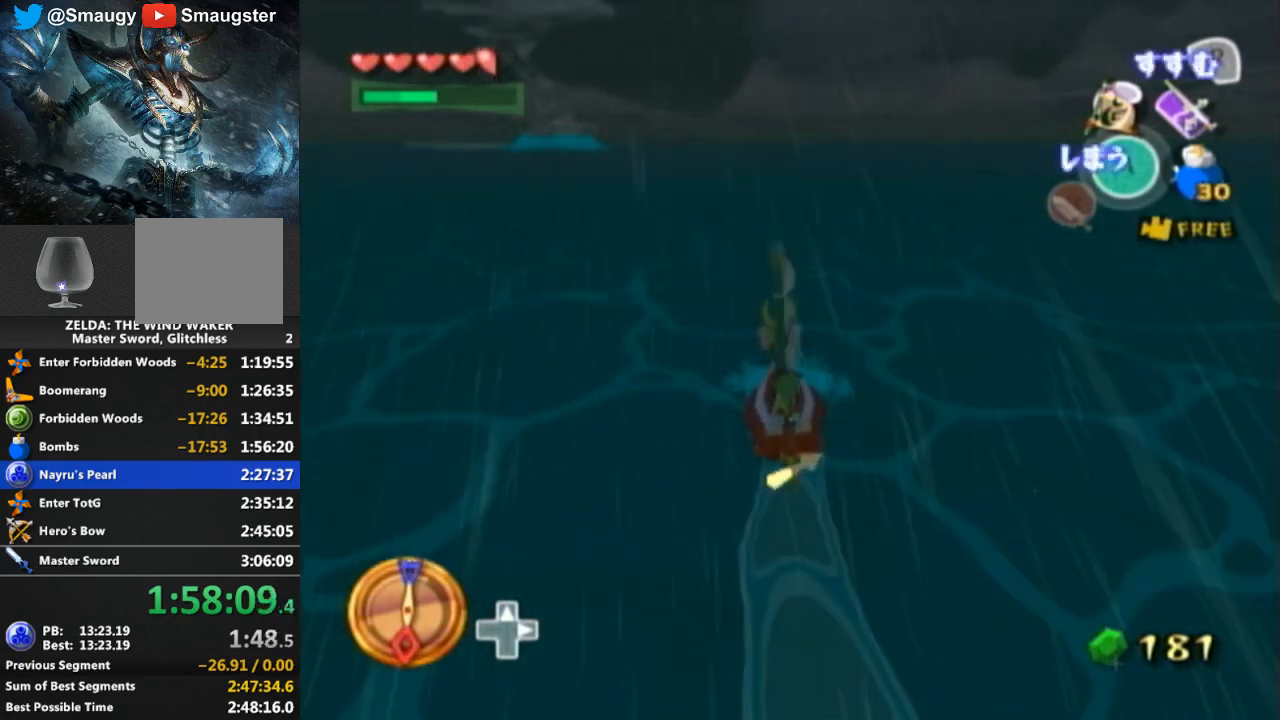
{"buttons": [], "left_stick": "center", "right_stick": "center", "events": [[33, "Y", "up"], [67, "left_stick", "left"], [133, "A", "down"], [233, "A", "up"], [333, "Y", "down"], [400, "Y", "up"], [433, "left_stick", "center"]]}
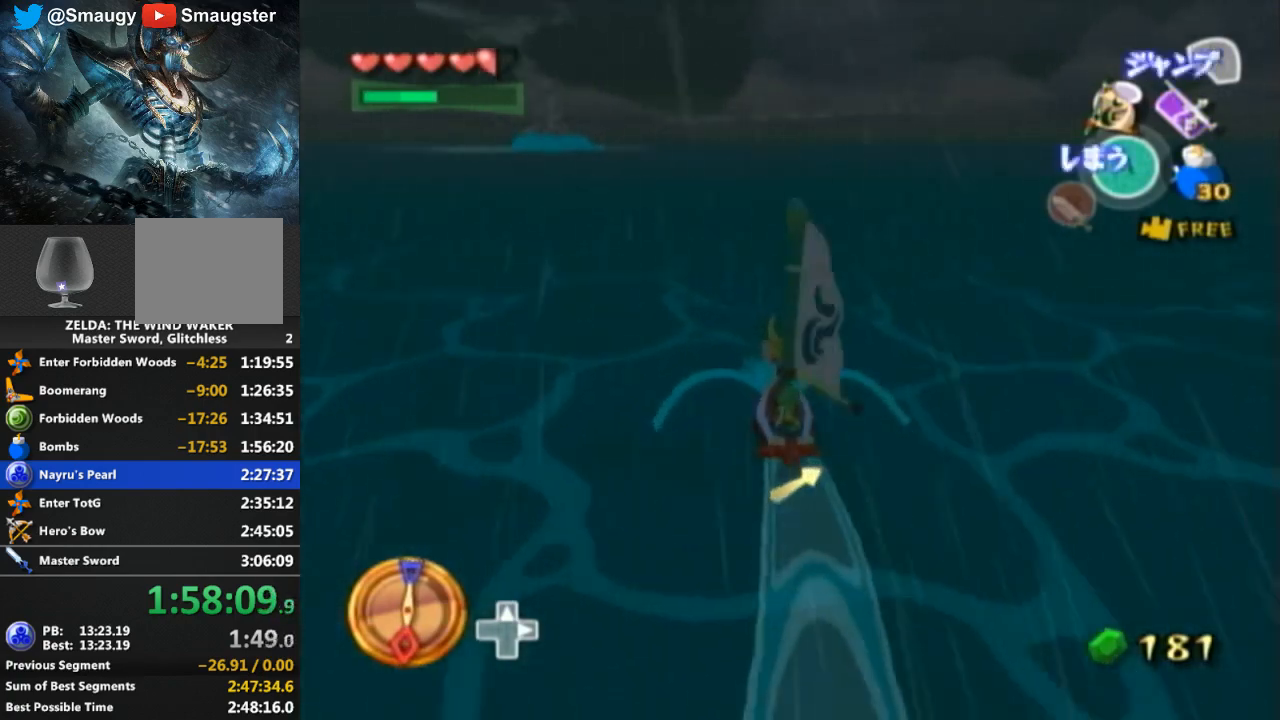
{"buttons": [], "left_stick": "center", "right_stick": "center", "events": [[33, "R1", "down"], [400, "R1", "up"]]}
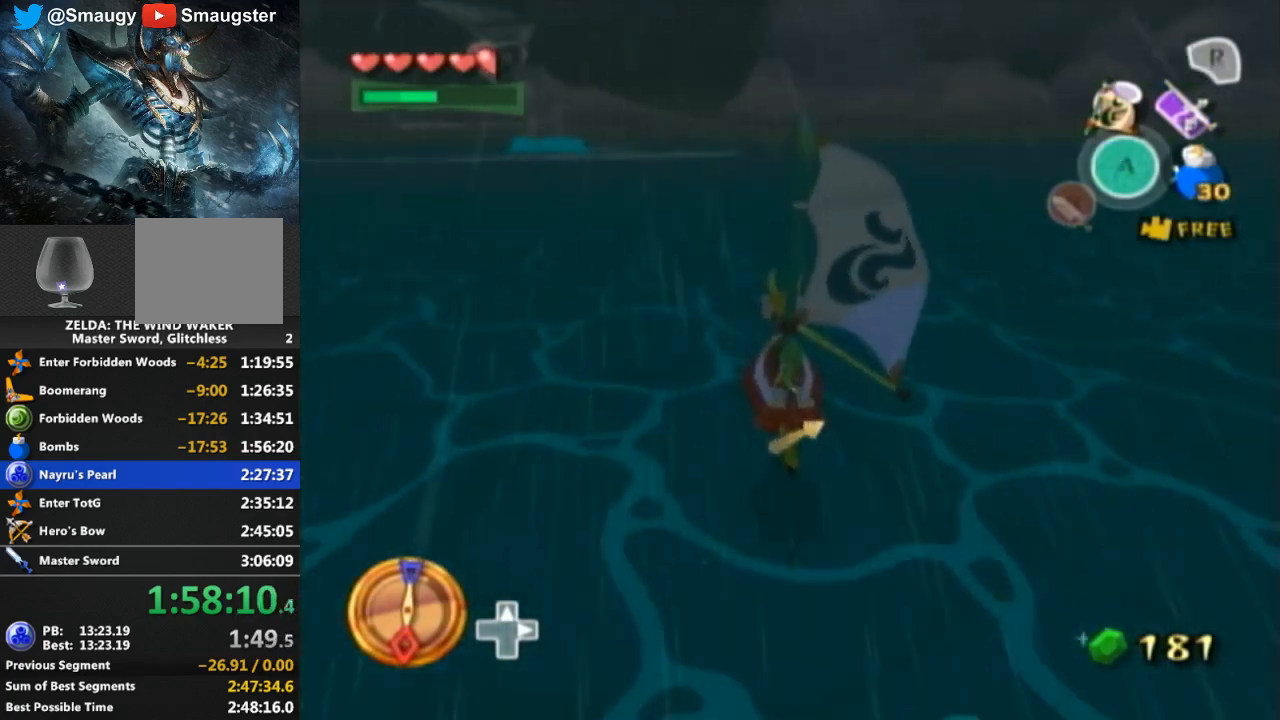
{"buttons": [], "left_stick": "center", "right_stick": "center", "events": [[233, "left_stick", "left"], [467, "left_stick", "center"]]}
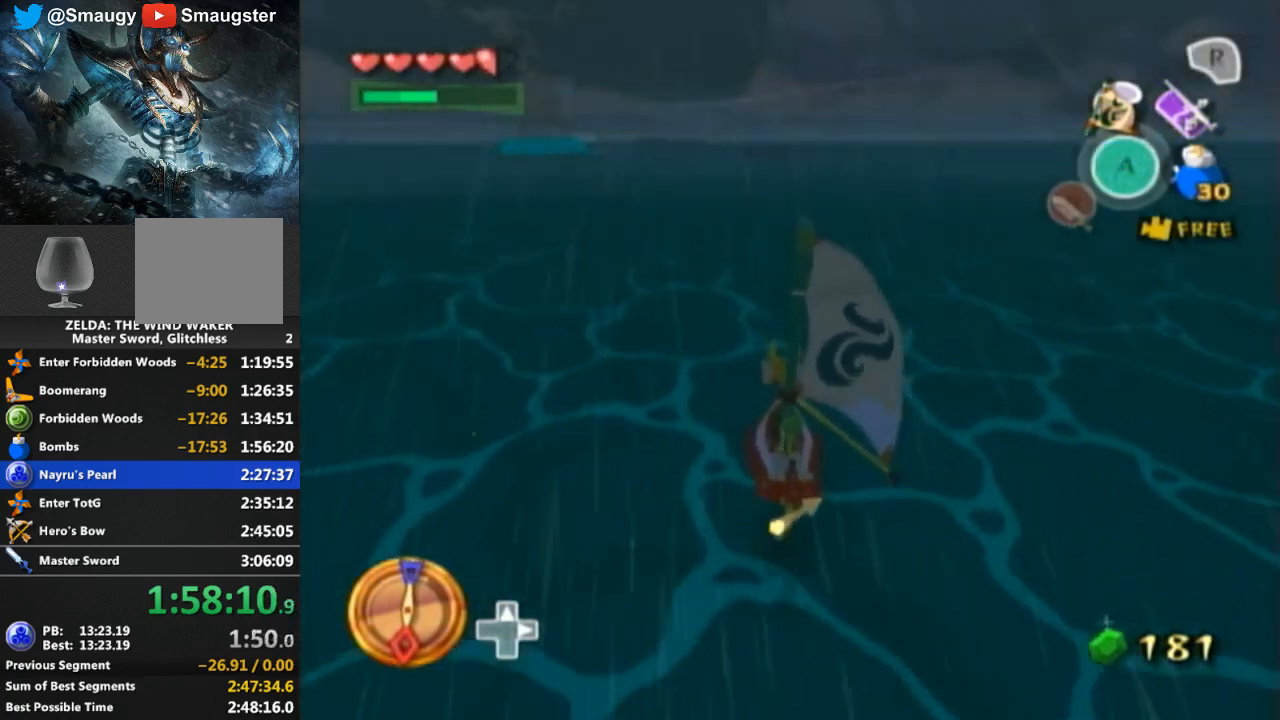
{"buttons": [], "left_stick": "center", "right_stick": "center", "events": [[267, "A", "down"], [333, "A", "up"], [433, "Y", "down"], [500, "Y", "up"]]}
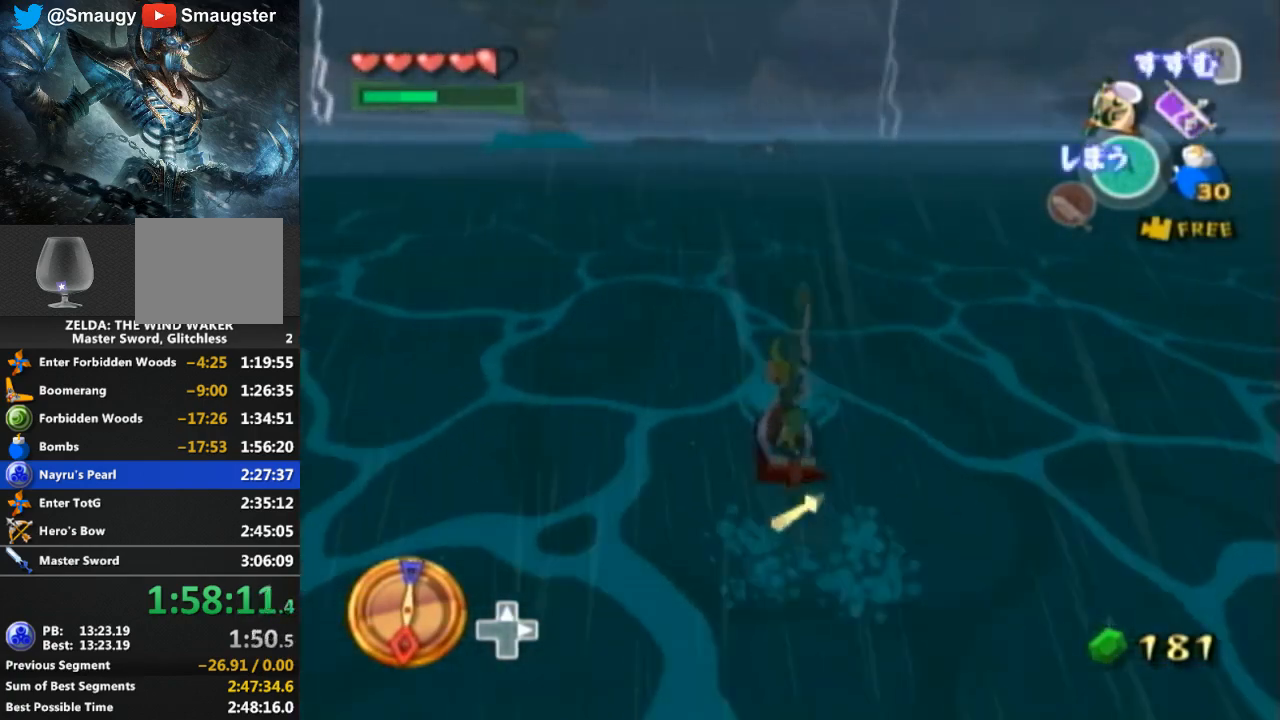
{"buttons": ["A"], "left_stick": "center", "right_stick": "center", "events": [[67, "left_stick", "left"], [133, "A", "down"], [233, "A", "up"], [233, "left_stick", "center"], [300, "Y", "down"], [433, "Y", "up"], [467, "A", "down"]]}
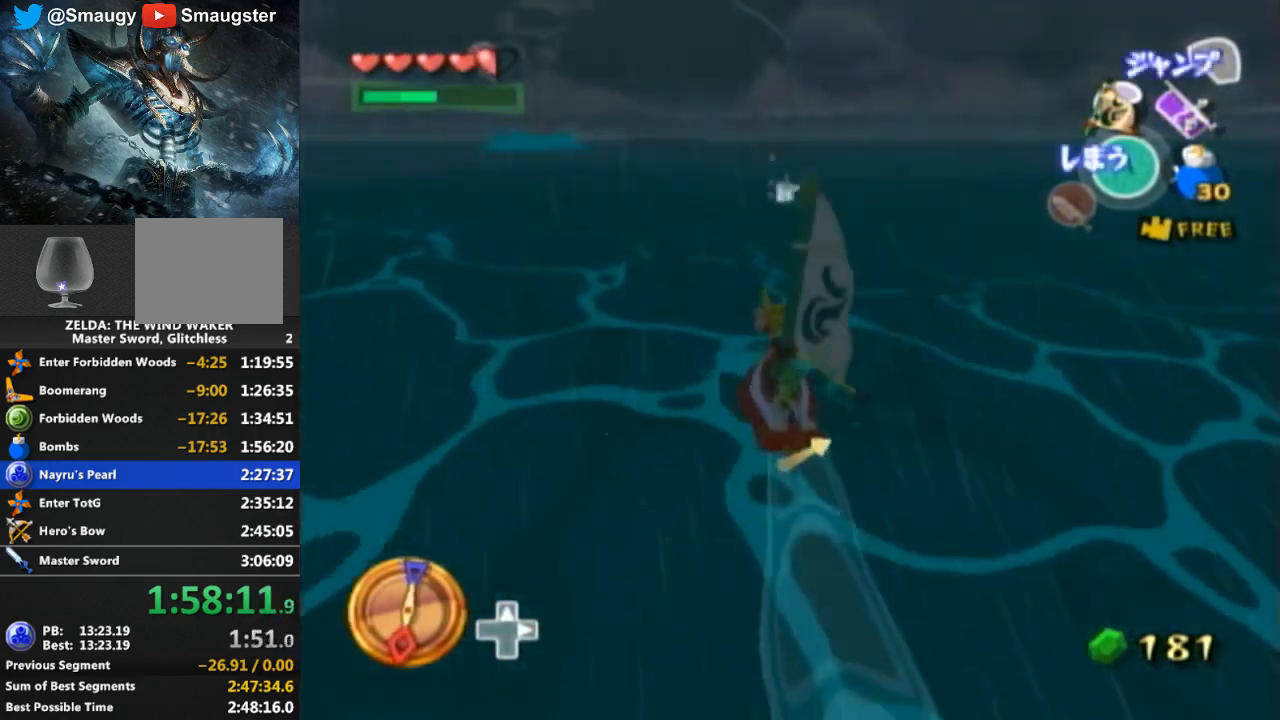
{"buttons": ["R1"], "left_stick": "center", "right_stick": "center", "events": [[100, "A", "up"], [200, "Y", "down"], [267, "Y", "up"], [367, "R1", "down"]]}